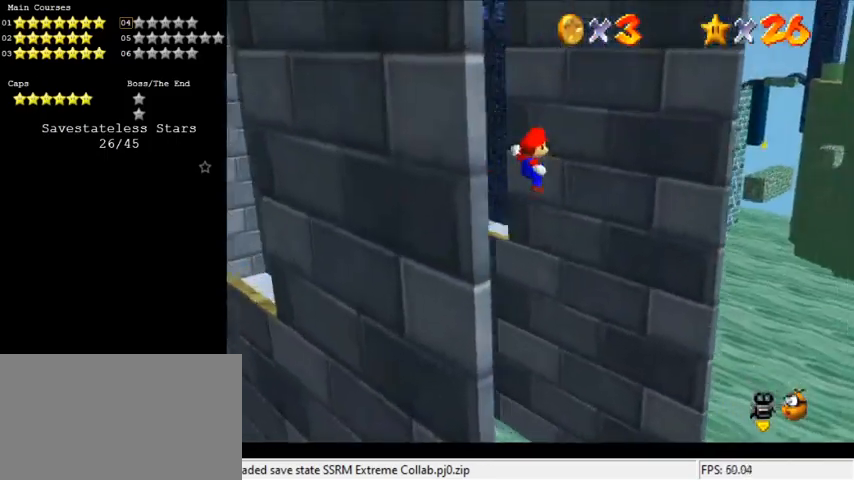
Gameplay with keyboard; each line is a JSON object with the keys held at the frame after it. "events" lists presses ("down") and releases ("up") of "a", "c", "ctrl", "d", "down", "left", "return", "right", "s", "shift", "up", "w", "x" and "y" between this image and that frame as [ms after this image, input, new state], when the widget could be followed in between. No other keys are recorded. Mouse input is not recorded.
{"keys": ["down", "shift"], "events": [[33, "up", "up"], [167, "down", "down"], [267, "left", "down"], [267, "right", "up"], [333, "shift", "down"], [500, "left", "up"]]}
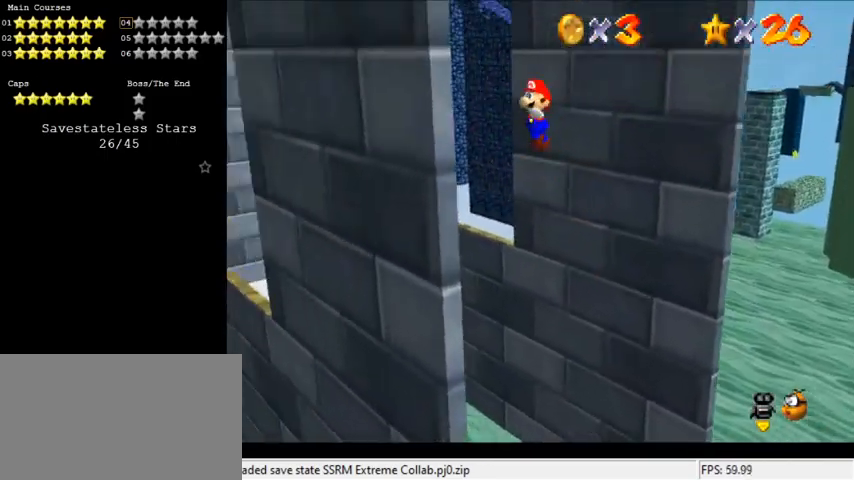
{"keys": ["right"], "events": [[100, "shift", "up"], [500, "down", "up"], [500, "right", "down"]]}
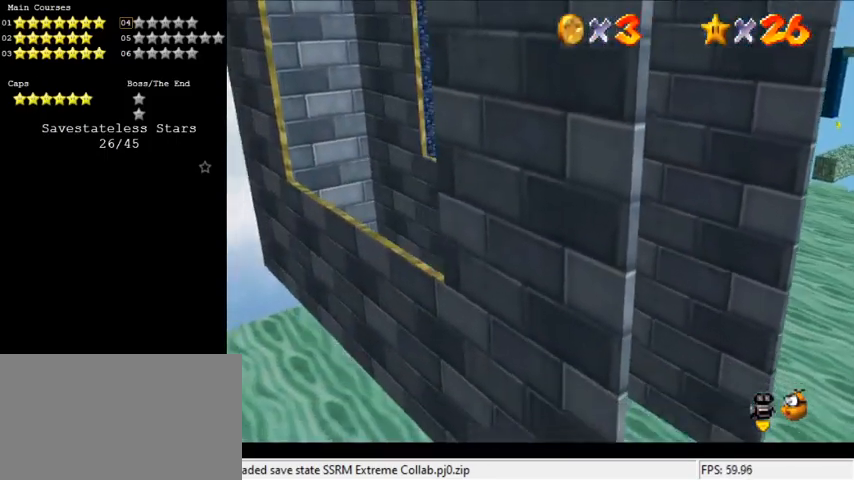
{"keys": ["right", "up"], "events": [[67, "shift", "down"], [233, "shift", "up"], [467, "up", "down"]]}
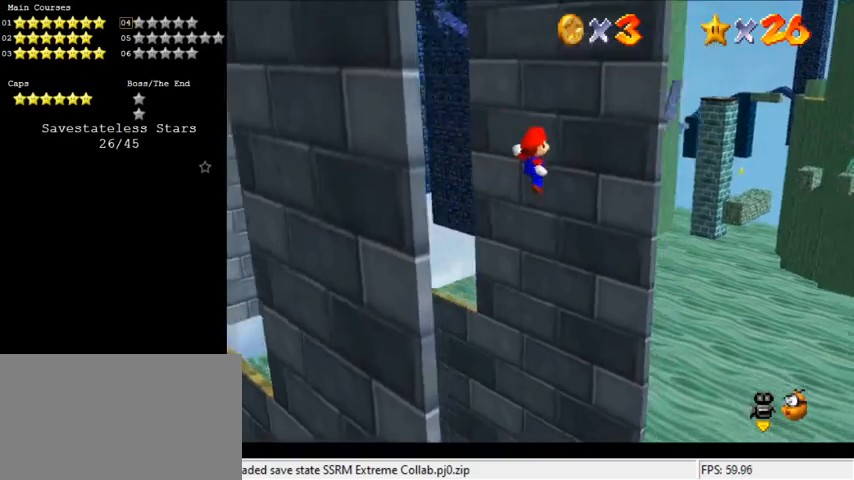
{"keys": ["down", "left", "shift"], "events": [[267, "up", "up"], [333, "down", "down"], [333, "left", "down"], [333, "right", "up"], [333, "shift", "down"]]}
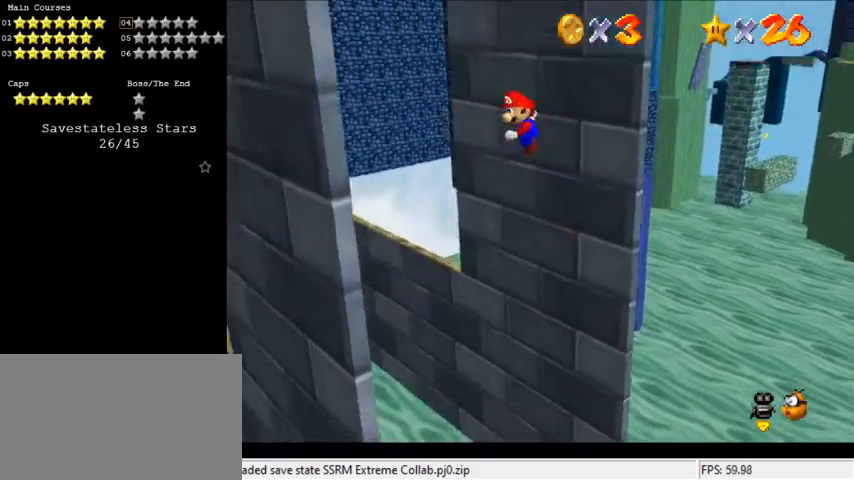
{"keys": ["down", "left"], "events": [[133, "shift", "up"], [267, "left", "up"], [367, "left", "down"]]}
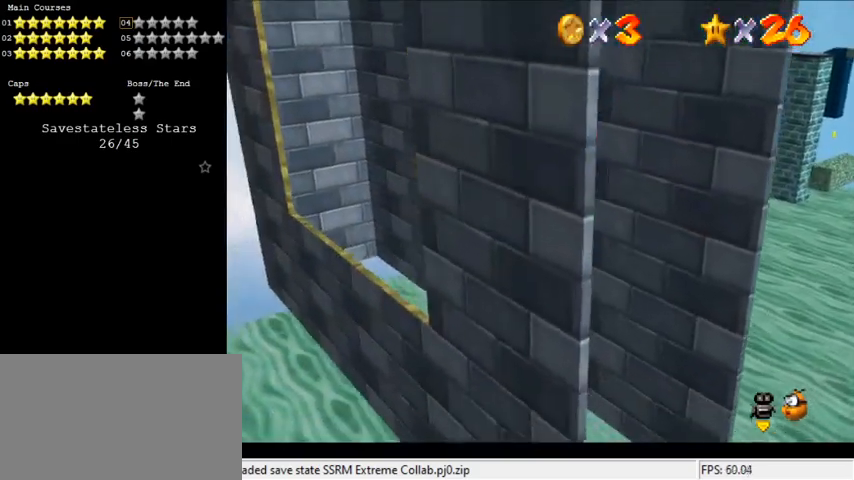
{"keys": ["right", "up"], "events": [[33, "down", "up"], [33, "left", "up"], [33, "right", "down"], [100, "shift", "down"], [267, "shift", "up"], [267, "up", "down"]]}
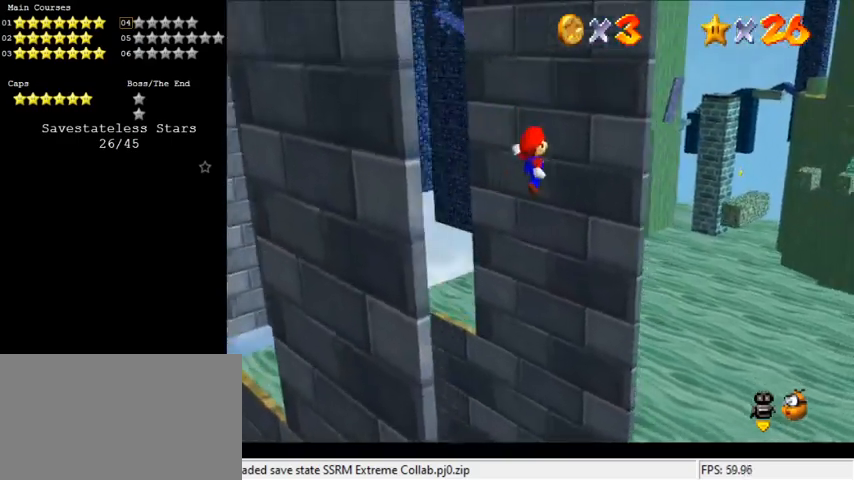
{"keys": ["down", "left", "shift"], "events": [[300, "up", "up"], [333, "shift", "down"], [367, "down", "down"], [367, "left", "down"], [367, "right", "up"]]}
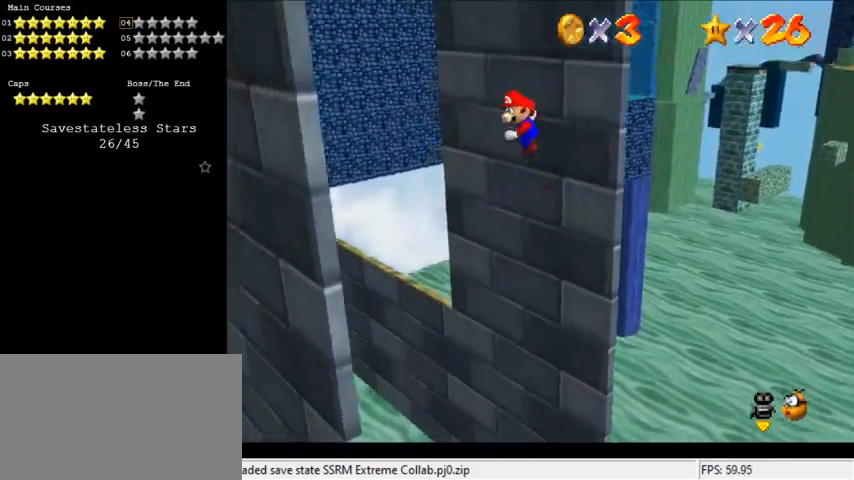
{"keys": ["down", "left"], "events": [[100, "shift", "up"]]}
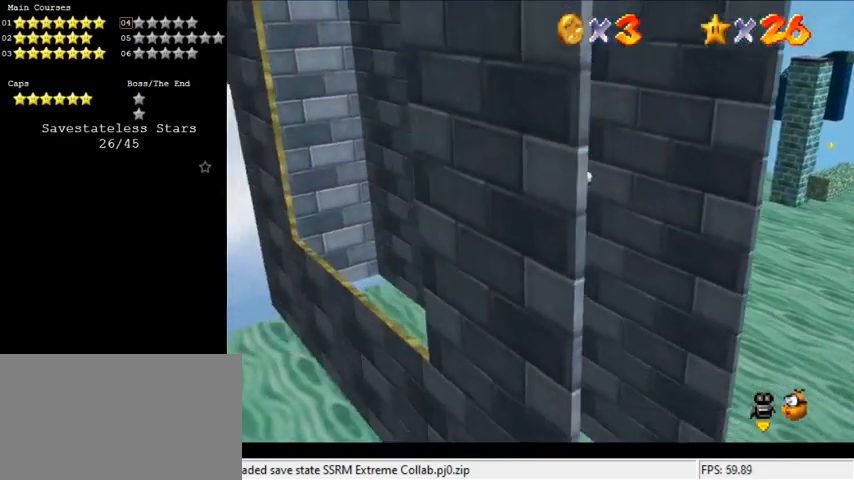
{"keys": ["right", "up"], "events": [[33, "down", "up"], [33, "left", "up"], [67, "right", "down"], [133, "shift", "down"], [167, "up", "down"], [367, "shift", "up"]]}
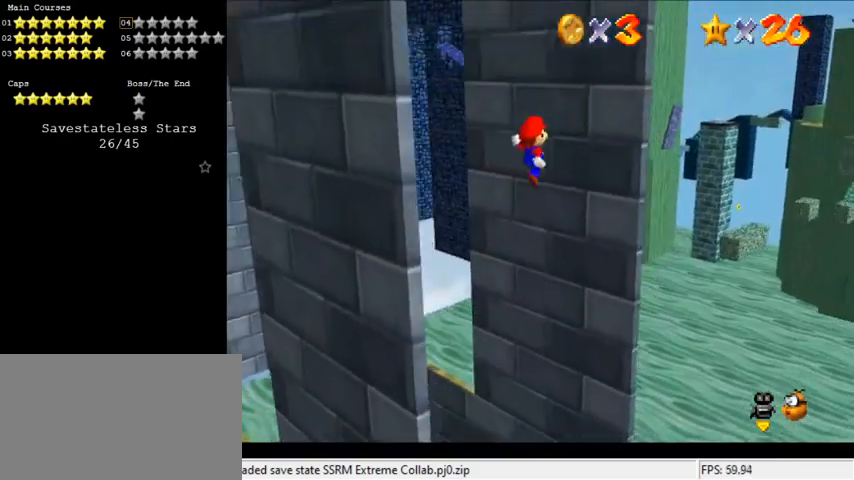
{"keys": ["down", "left", "shift"], "events": [[33, "right", "up"], [233, "right", "down"], [267, "up", "up"], [333, "down", "down"], [333, "left", "down"], [367, "right", "up"], [367, "shift", "down"]]}
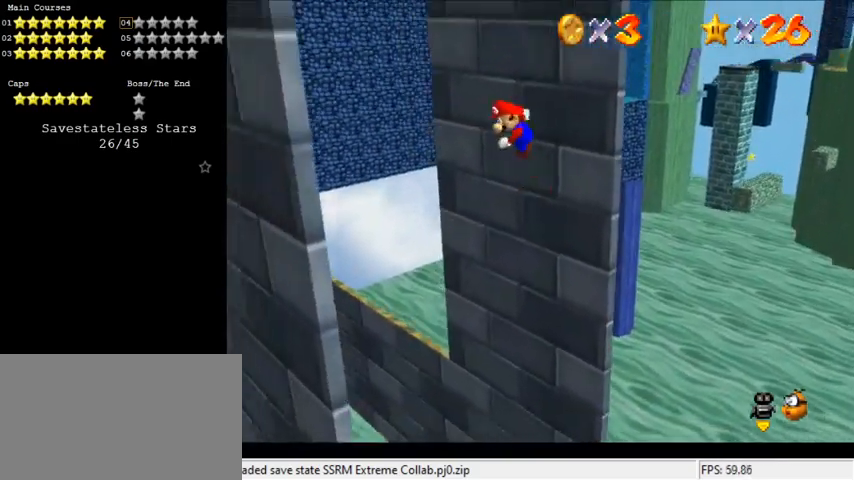
{"keys": ["left"], "events": [[100, "left", "up"], [200, "shift", "up"], [233, "left", "down"], [500, "down", "up"]]}
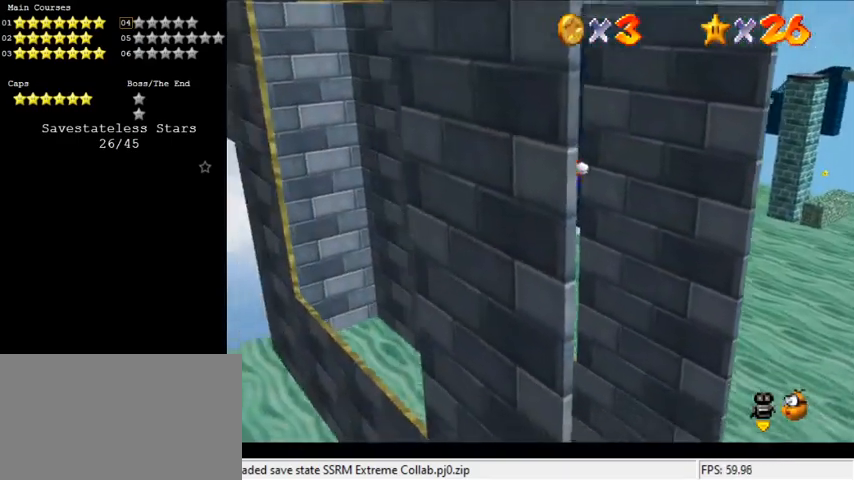
{"keys": ["right", "up"], "events": [[67, "left", "up"], [100, "right", "down"], [167, "shift", "down"], [167, "up", "down"], [233, "shift", "up"]]}
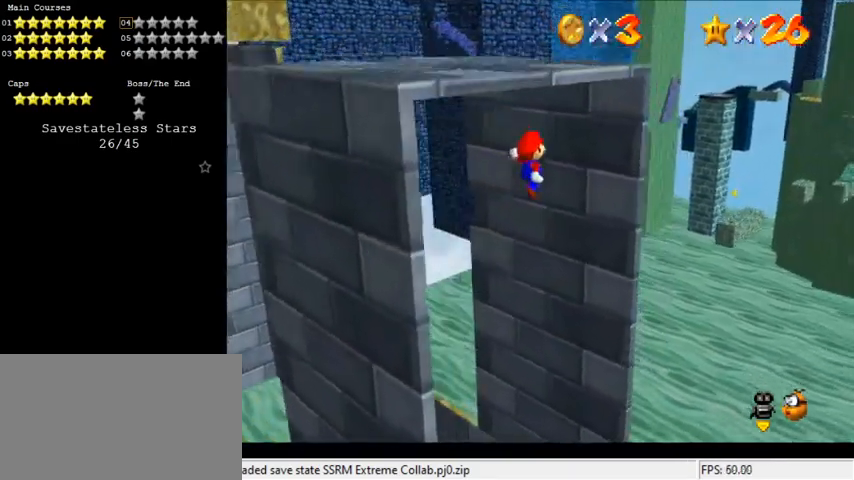
{"keys": ["down", "left"], "events": [[267, "up", "up"], [300, "right", "up"], [333, "down", "down"], [333, "left", "down"], [333, "shift", "down"], [500, "shift", "up"]]}
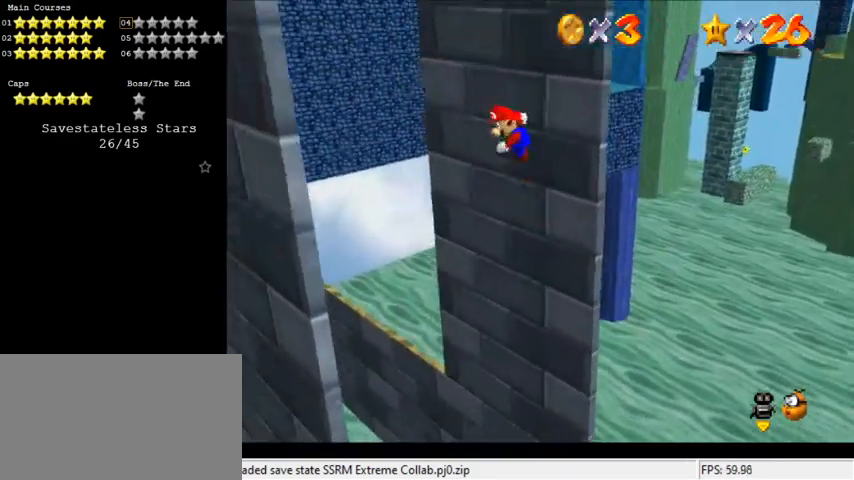
{"keys": ["down", "left"], "events": []}
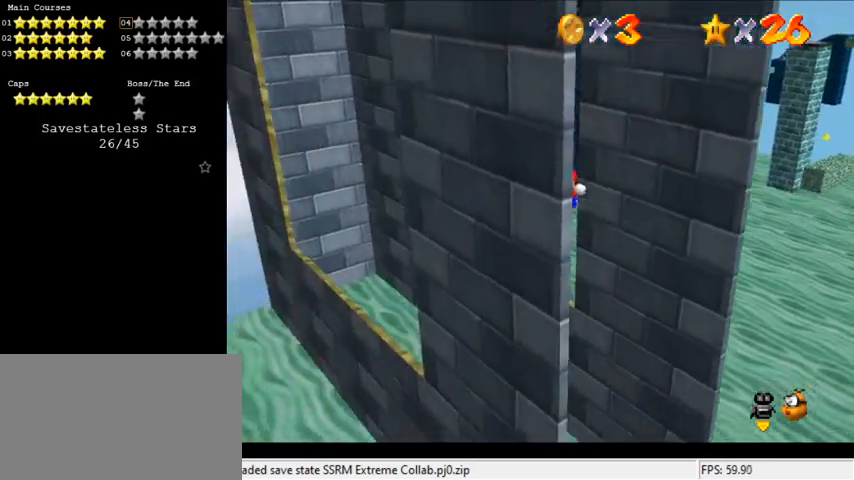
{"keys": ["a", "up"], "events": [[100, "down", "up"], [100, "left", "up"], [100, "right", "down"], [133, "shift", "down"], [233, "up", "down"], [333, "shift", "up"], [433, "a", "down"], [500, "right", "up"]]}
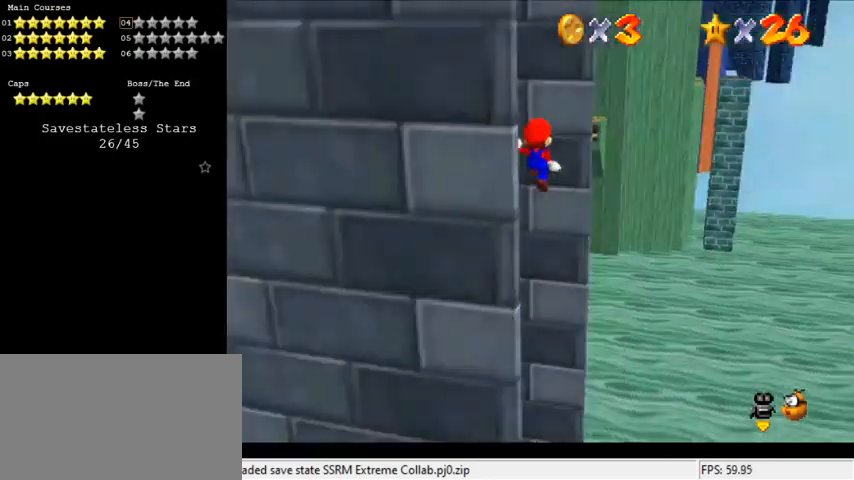
{"keys": ["down", "right", "shift"], "events": [[67, "a", "up"], [333, "up", "up"], [400, "right", "down"], [433, "down", "down"], [433, "shift", "down"]]}
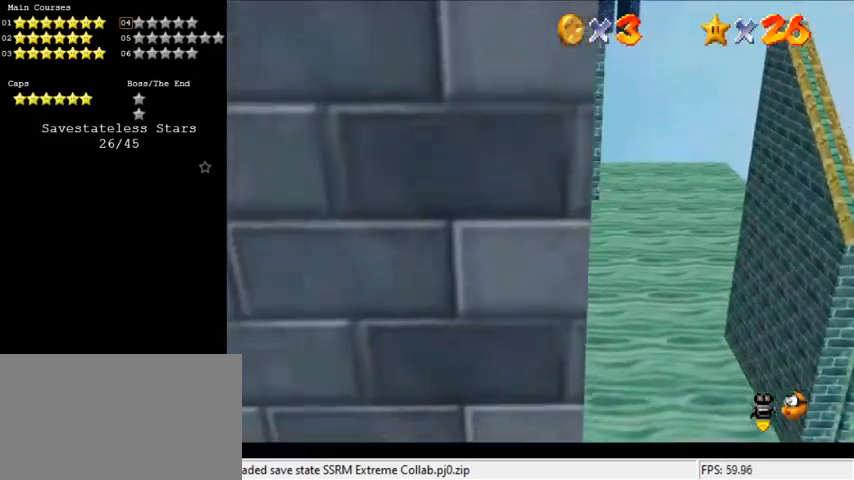
{"keys": ["down"], "events": [[167, "right", "up"], [167, "shift", "up"]]}
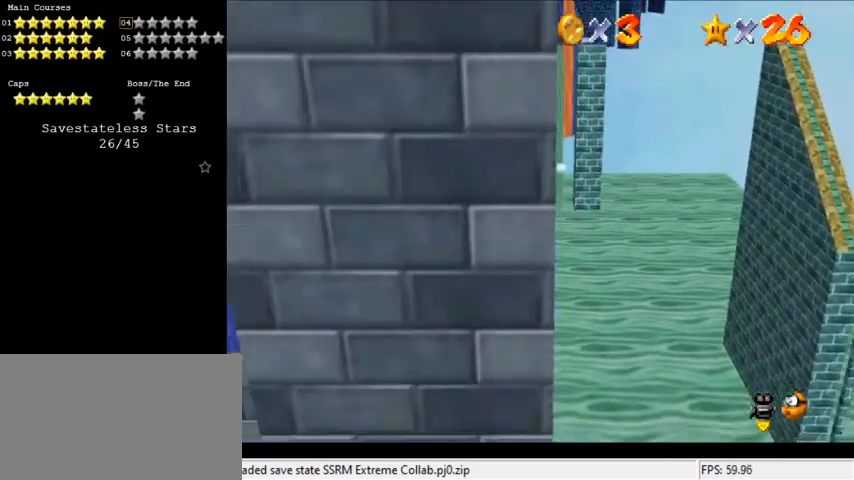
{"keys": ["up"], "events": [[67, "down", "up"], [167, "up", "down"], [200, "shift", "down"], [433, "shift", "up"]]}
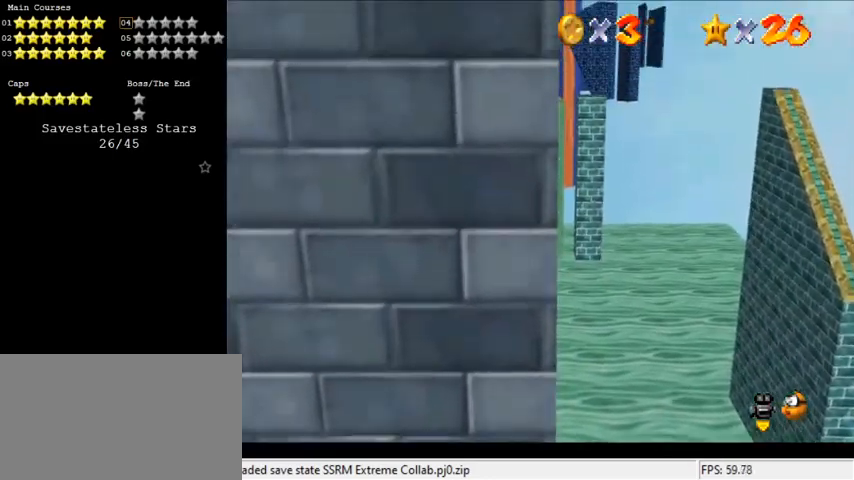
{"keys": ["down", "shift"], "events": [[367, "up", "up"], [467, "down", "down"], [467, "shift", "down"]]}
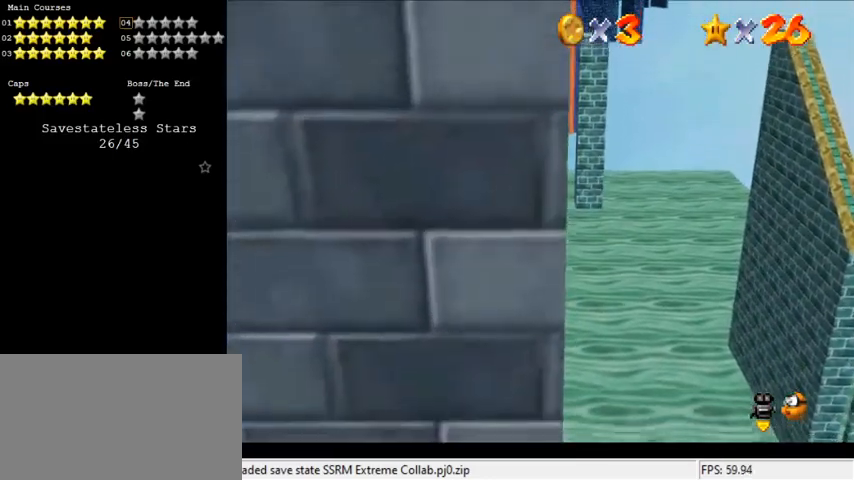
{"keys": ["down"], "events": [[300, "shift", "up"]]}
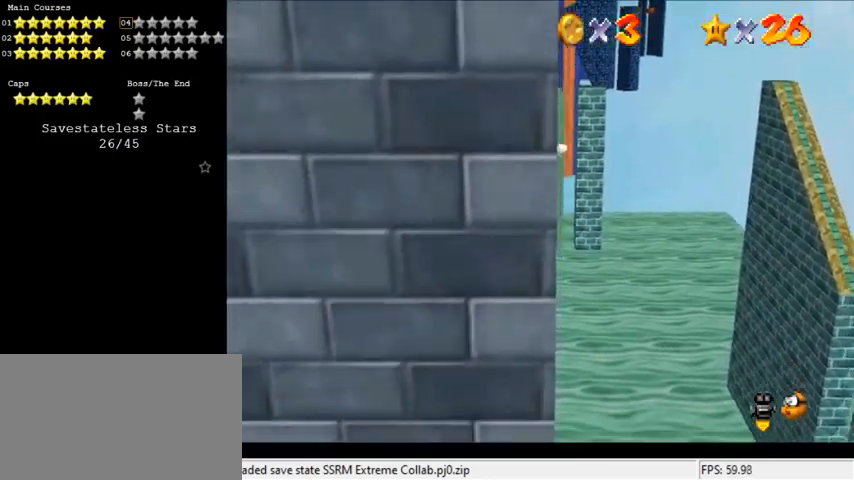
{"keys": ["up"], "events": [[167, "down", "up"], [267, "shift", "down"], [300, "up", "down"], [400, "shift", "up"]]}
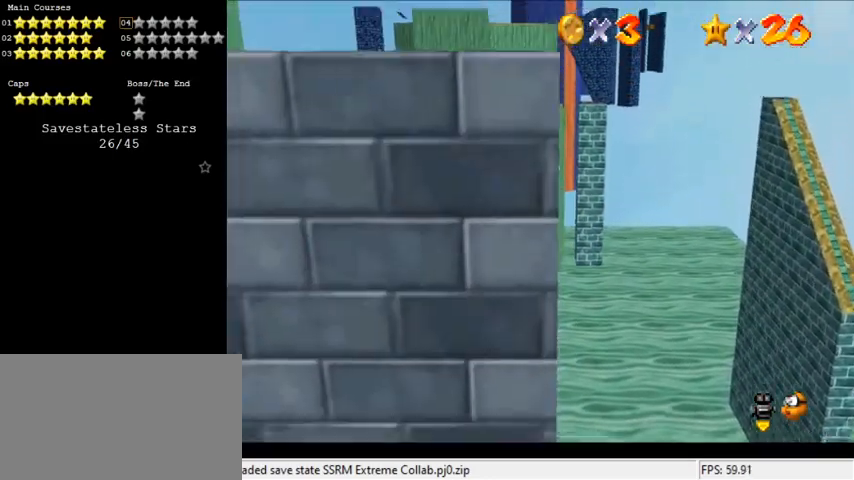
{"keys": ["down"], "events": [[400, "up", "up"], [500, "down", "down"]]}
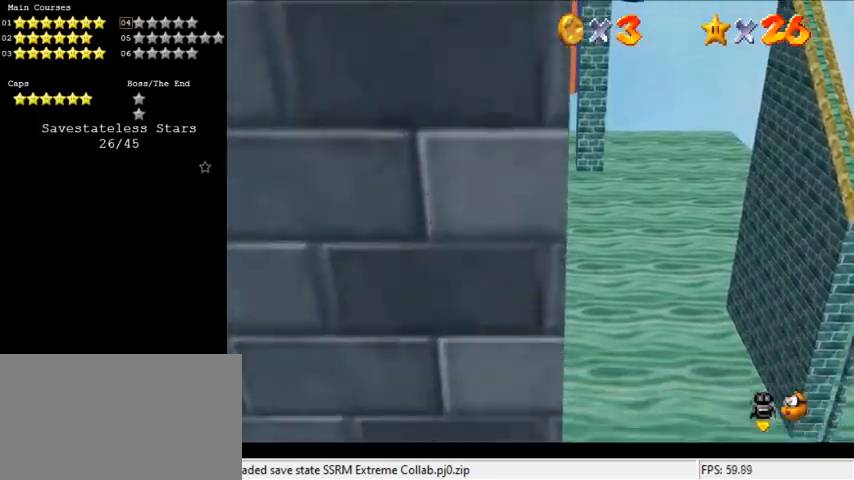
{"keys": ["down"], "events": [[33, "shift", "down"], [300, "shift", "up"]]}
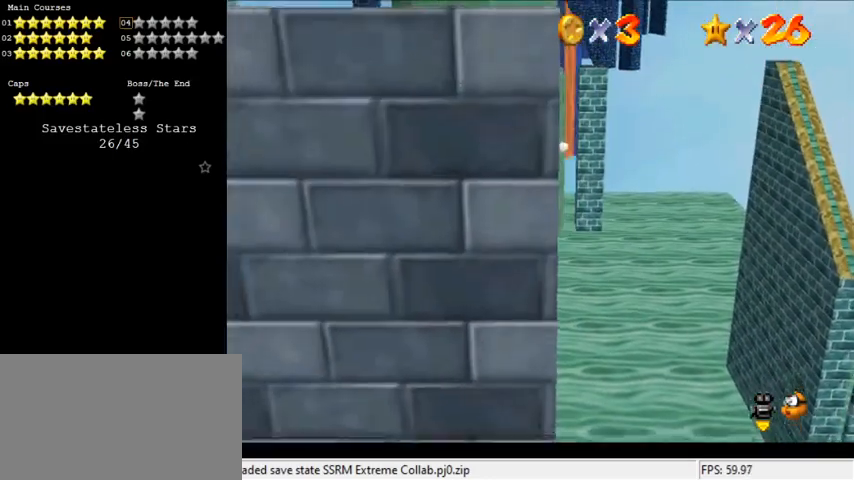
{"keys": ["right", "shift"], "events": [[233, "down", "up"], [233, "right", "down"], [267, "shift", "down"]]}
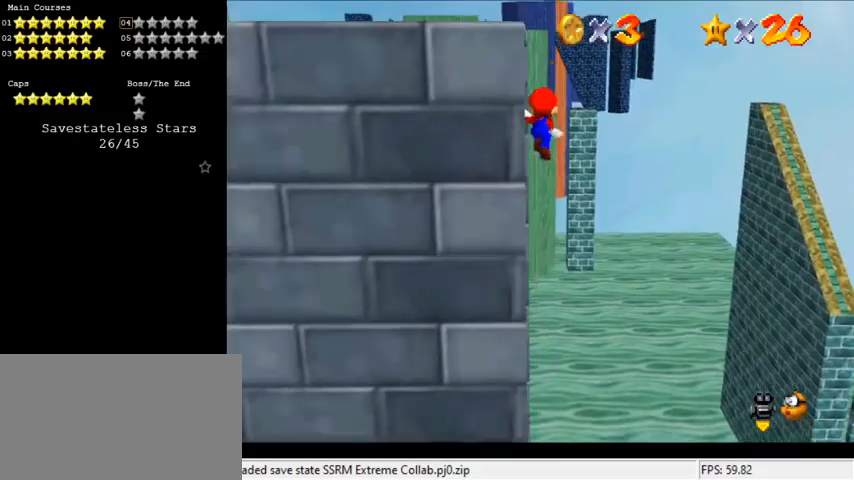
{"keys": ["d", "left", "up"], "events": [[67, "right", "up"], [100, "down", "down"], [100, "left", "down"], [233, "shift", "up"], [300, "d", "down"], [400, "d", "up"], [400, "down", "up"], [433, "d", "down"], [467, "up", "down"]]}
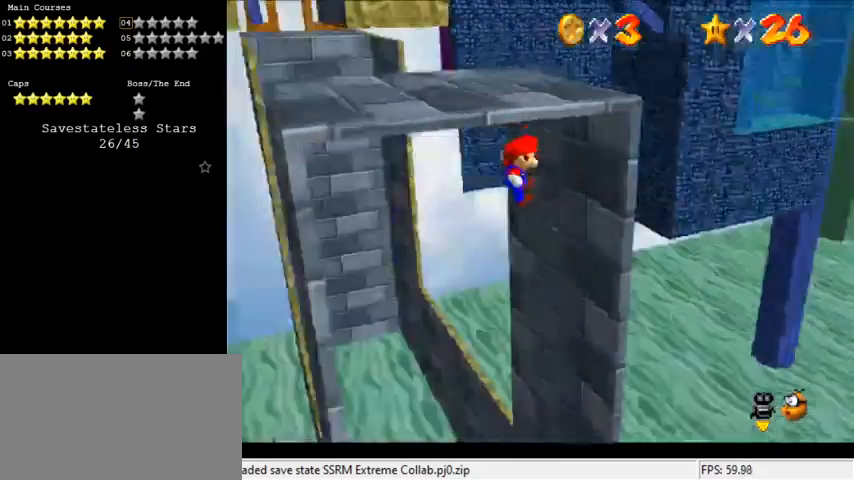
{"keys": ["right", "up"], "events": [[67, "d", "up"], [67, "left", "up"], [133, "right", "down"]]}
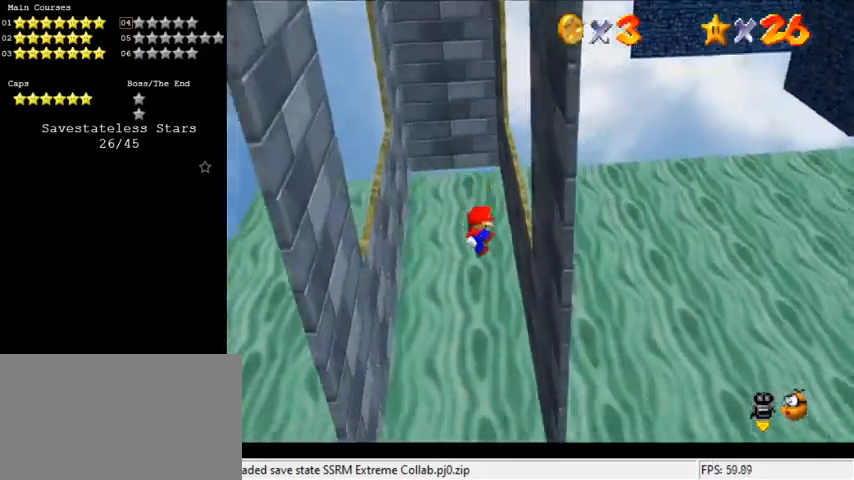
{"keys": ["left", "shift"], "events": [[33, "up", "up"], [400, "left", "down"], [400, "right", "up"], [433, "shift", "down"]]}
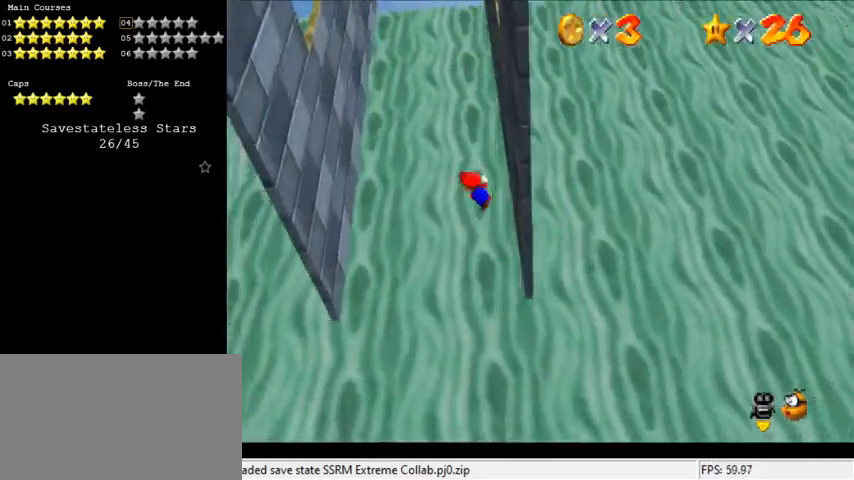
{"keys": ["left", "shift"], "events": []}
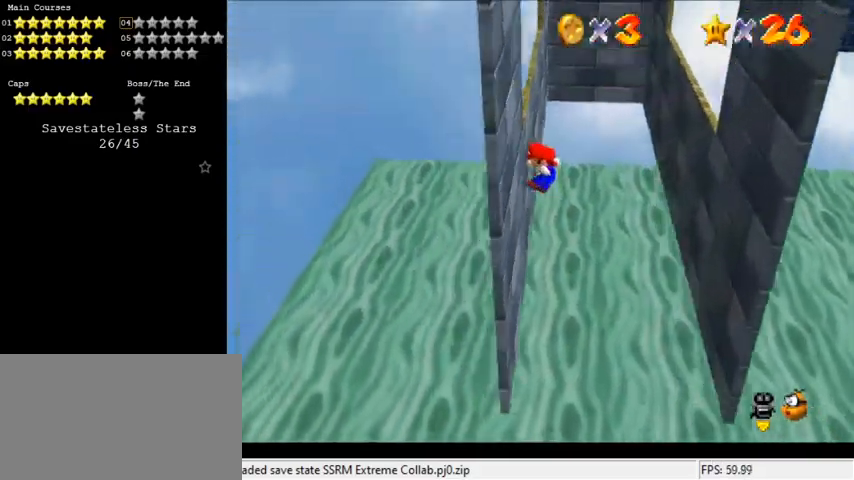
{"keys": ["right", "shift"], "events": [[67, "shift", "up"], [100, "right", "down"], [133, "left", "up"], [133, "shift", "down"]]}
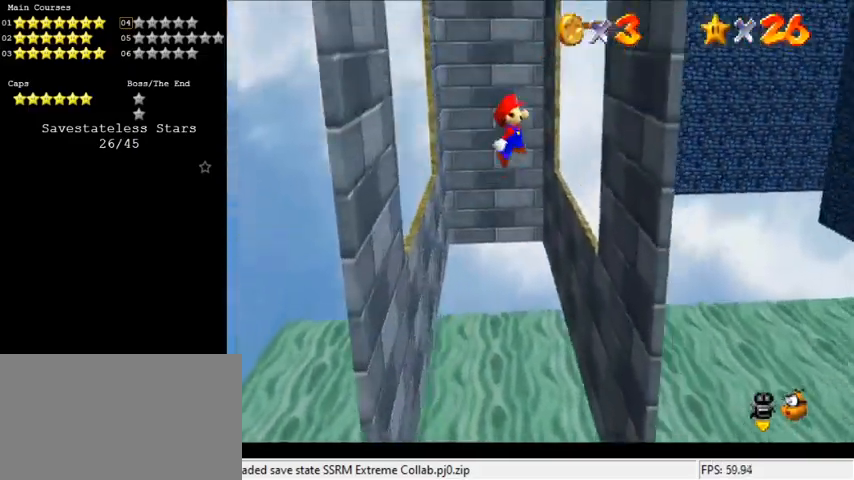
{"keys": ["left", "shift"], "events": [[233, "shift", "up"], [400, "left", "down"], [400, "right", "up"], [400, "shift", "down"]]}
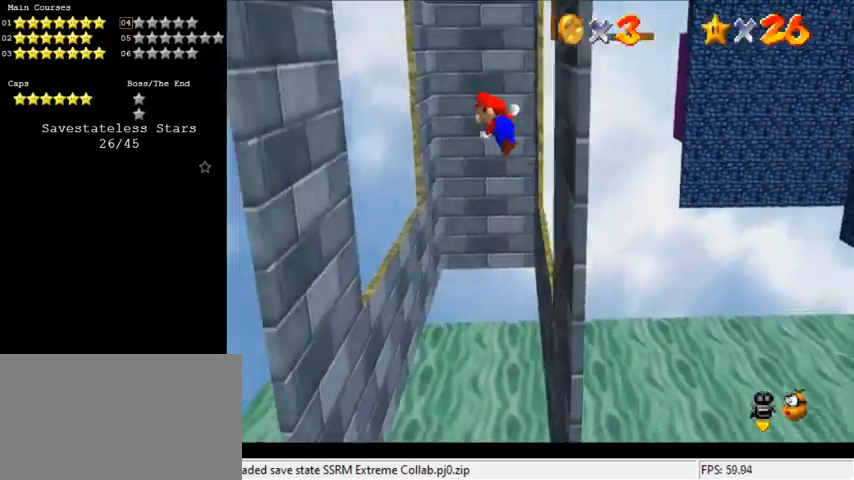
{"keys": ["left"], "events": [[267, "shift", "up"]]}